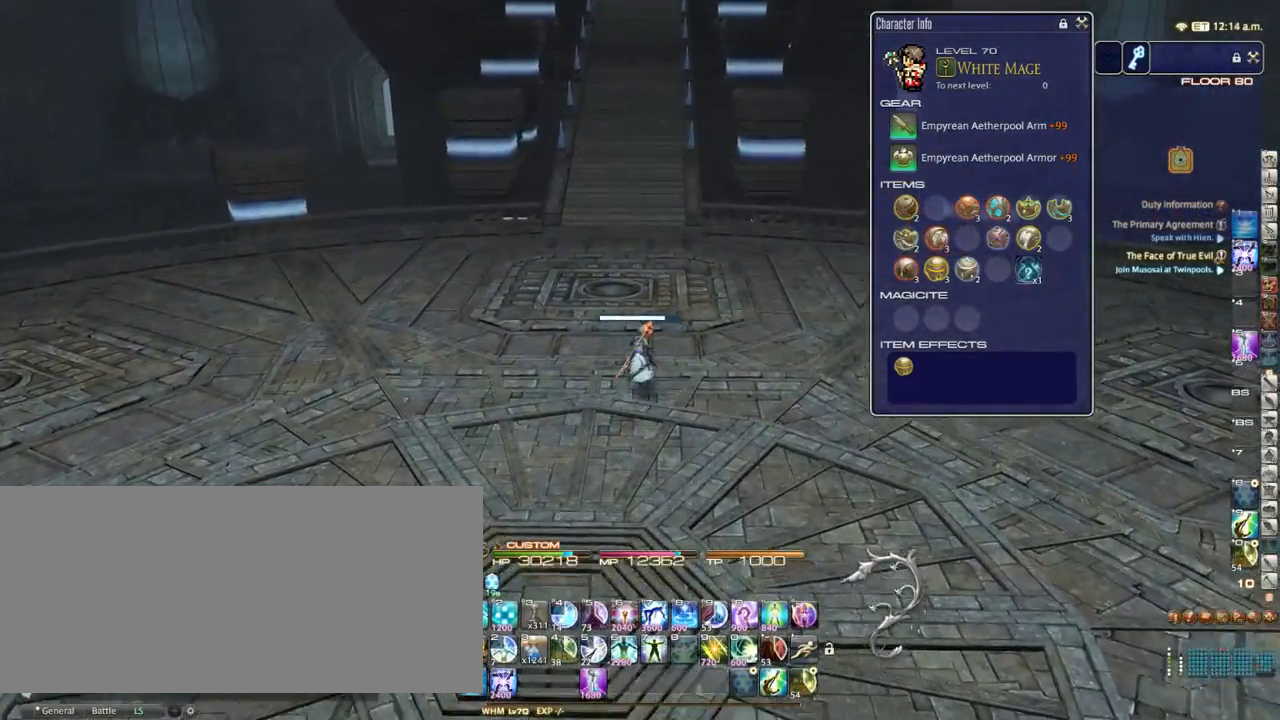
Gameplay with keyboard; each line is a JSON object with the keys held at the frame after it. "events" lists presses ("down") and releases ("up") of ".", "/", "0", "1", "2", "3", "4", "5", "6", "7", "8", "9", "a", "alt_l", "alt_r", "b", "backslash", "backspace", "c", "caps_lock", "comma", "ctrl_l", "ctrl_r", "d", "down", "e", "equals", "escape", "f", "f1", "f10", "f11", "f12", "f2", "f3", "f4", "f5", "f6", "f7", "f8", "f9", "g", "h", "i", "j", "k", "l", "lbracket", "left", "m", "minus", "n", "o", "p", "q", "quote", "r", "rbracket", "return", "right", "s", "semicolon", "shift_l", "shift_r", "space", "super", "t", "tab", "tilde", "u", "up", "v", "w", "x", "y" and "z" between this image and that frame as [ms after this image, input, new state], when the widget could be followed in between. No other keys are recorded. Mouse input is not recorded.
{"keys": [], "events": []}
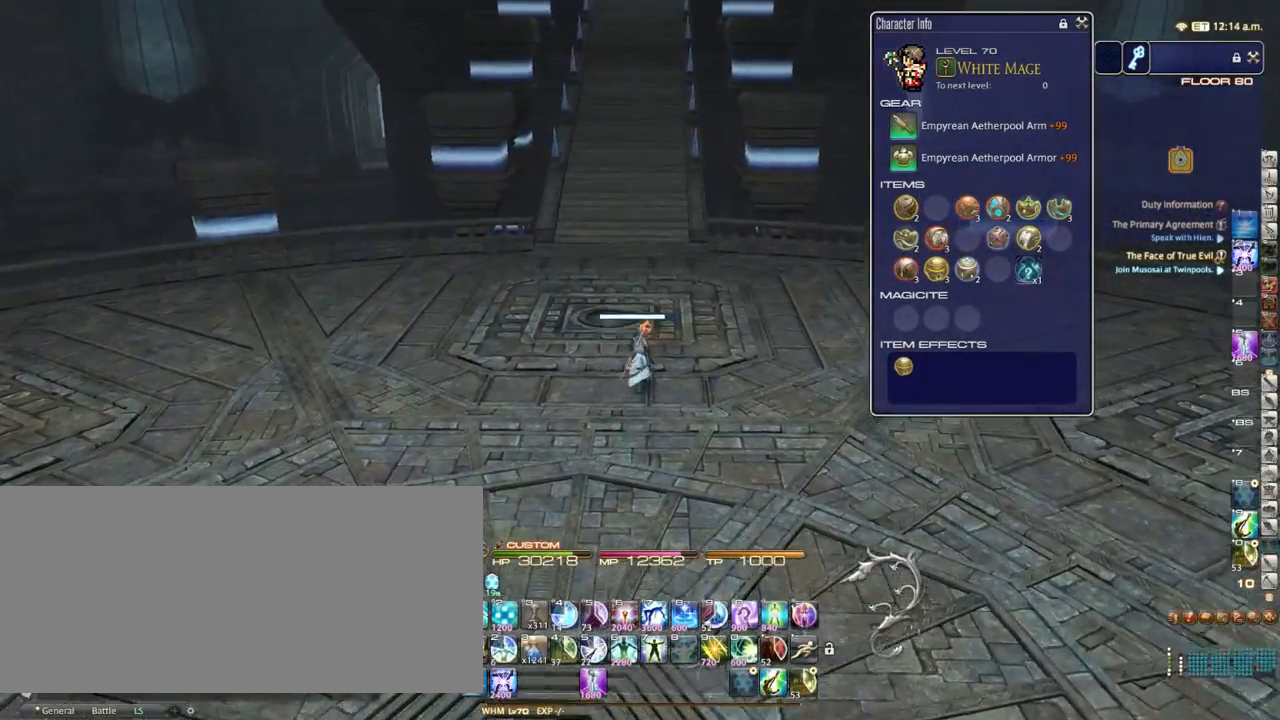
{"keys": [], "events": []}
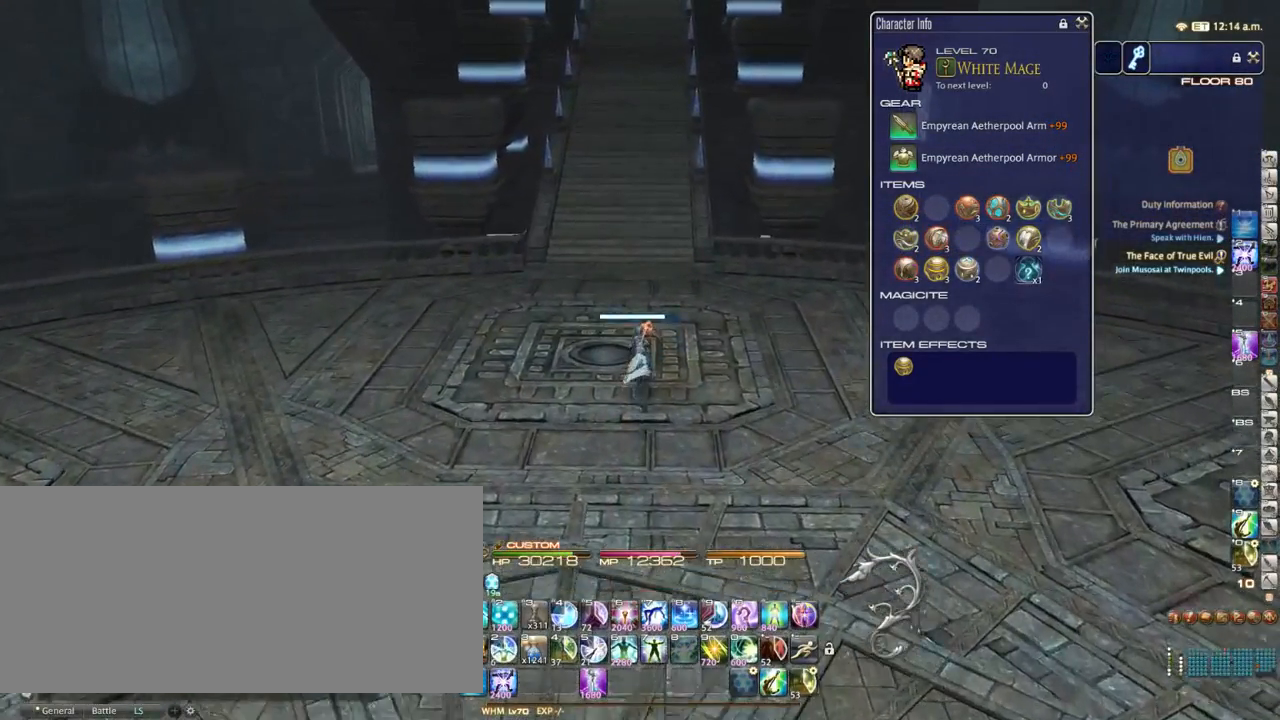
{"keys": [], "events": []}
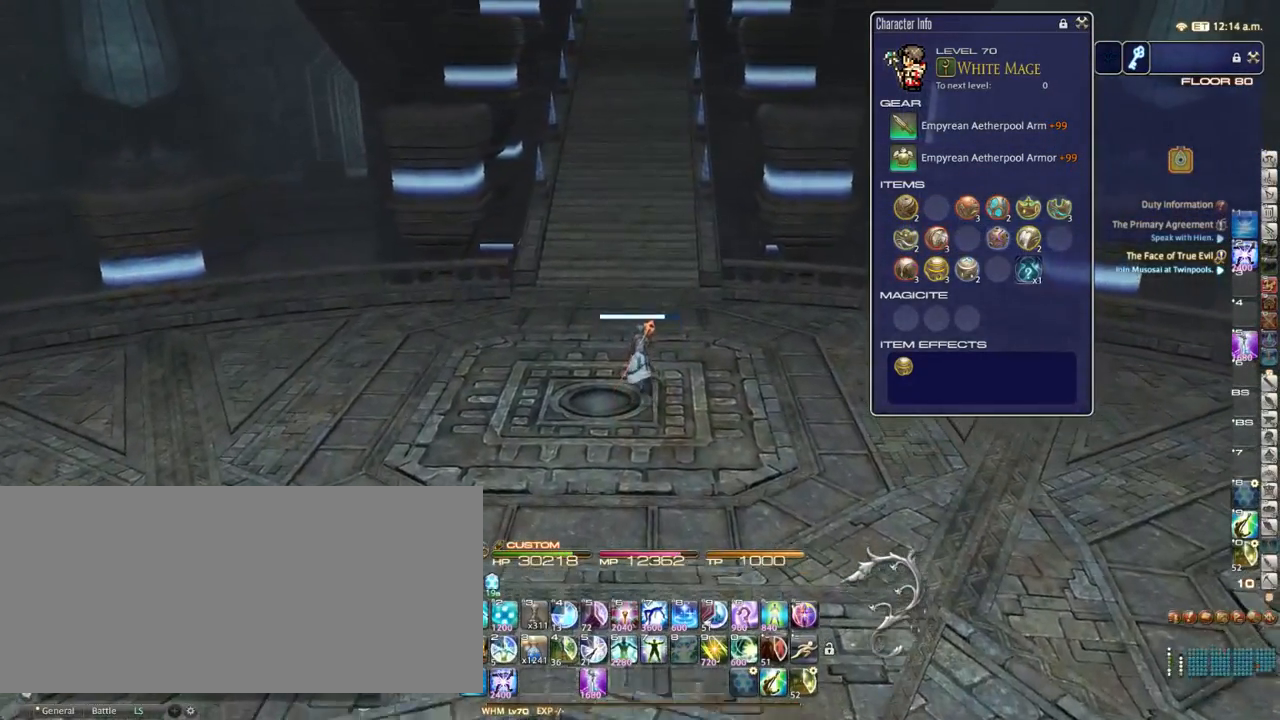
{"keys": [], "events": []}
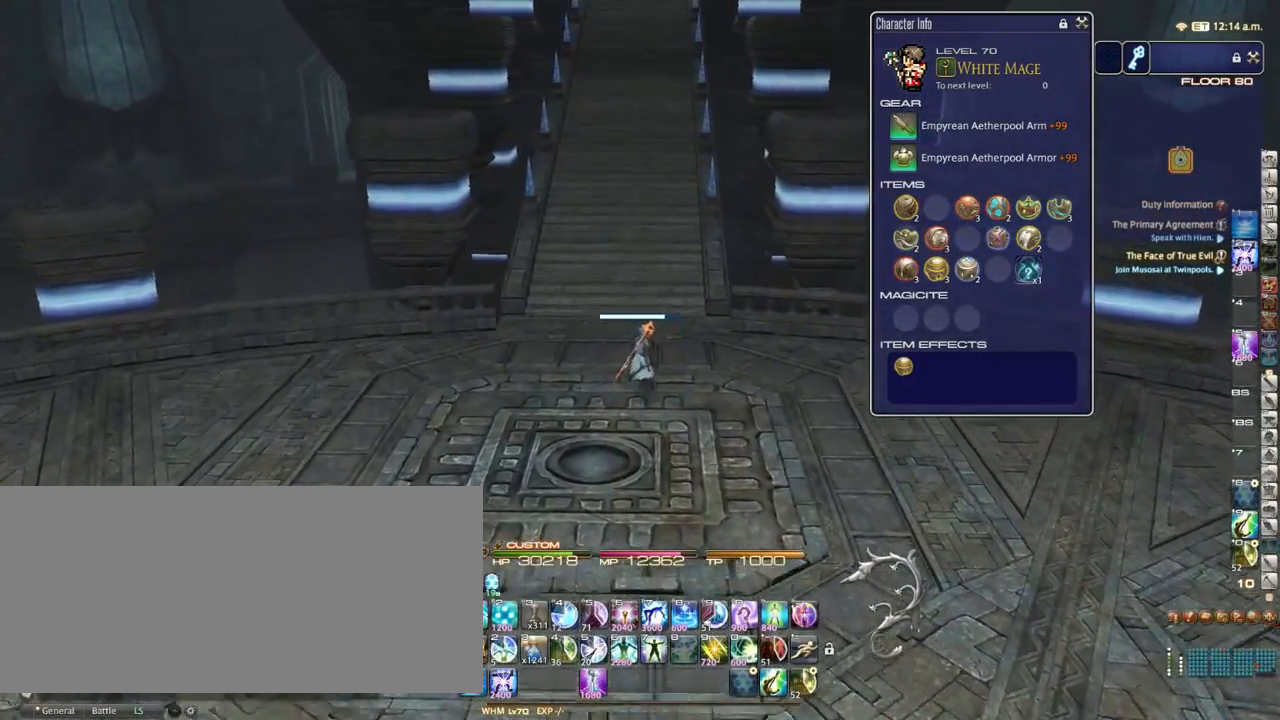
{"keys": [], "events": []}
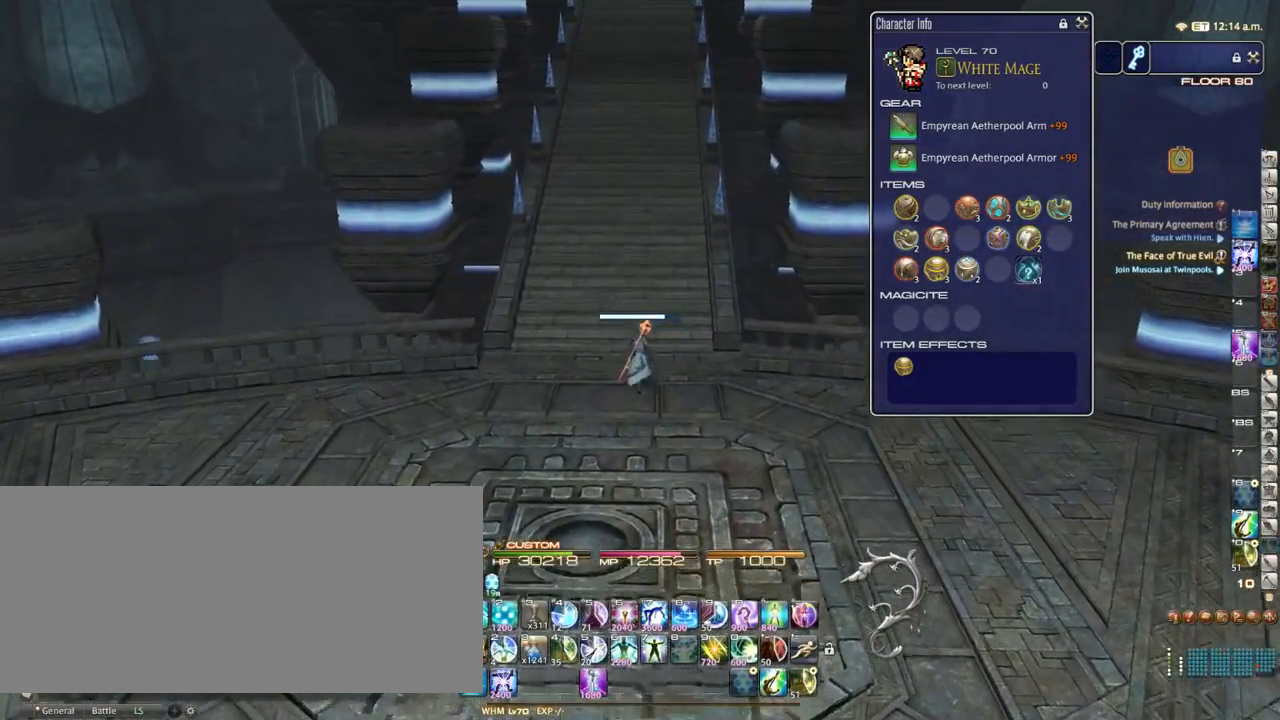
{"keys": [], "events": []}
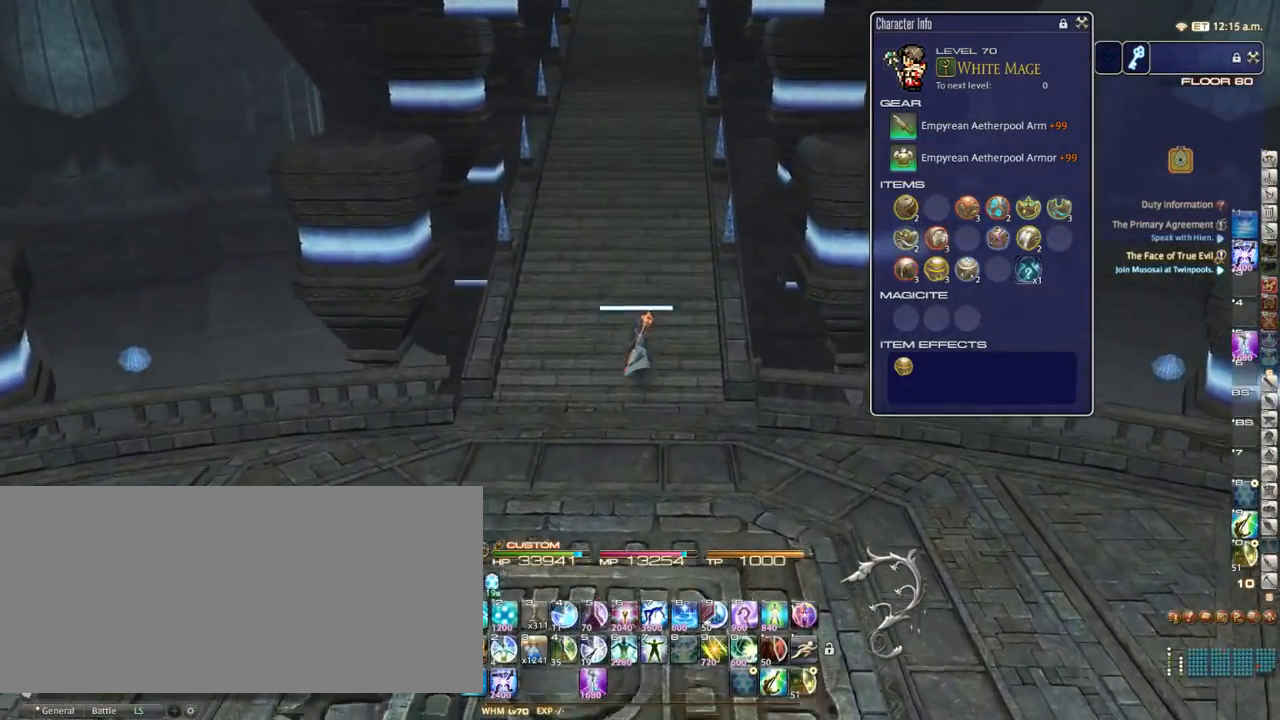
{"keys": [], "events": []}
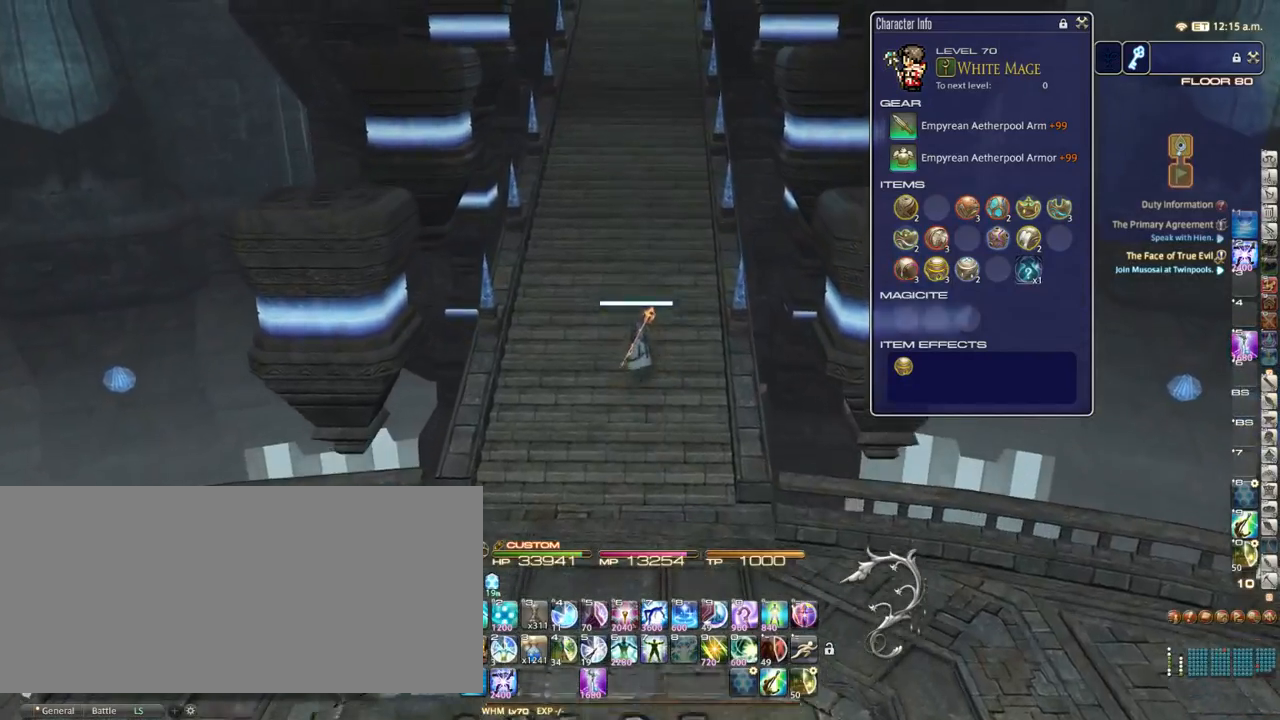
{"keys": [], "events": []}
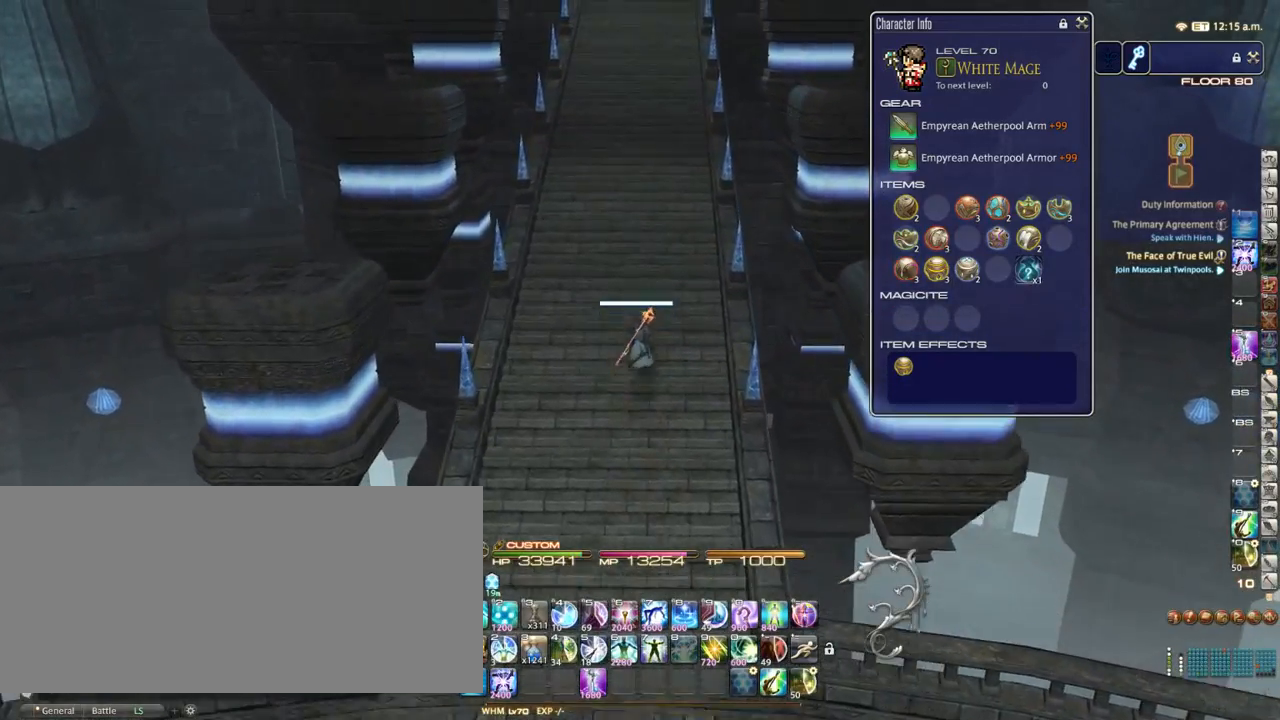
{"keys": ["alt_l"], "events": [[467, "alt_l", "down"]]}
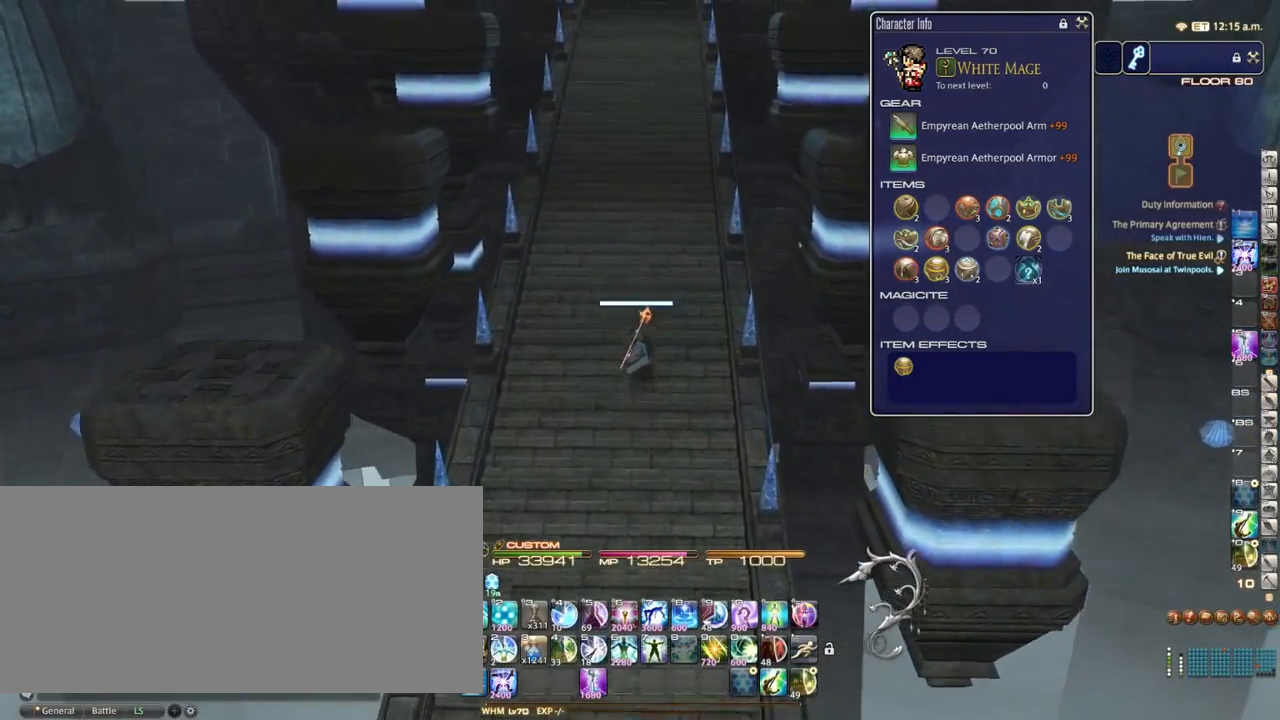
{"keys": ["alt_l"], "events": [[17, "tab", "down"], [167, "tab", "up"]]}
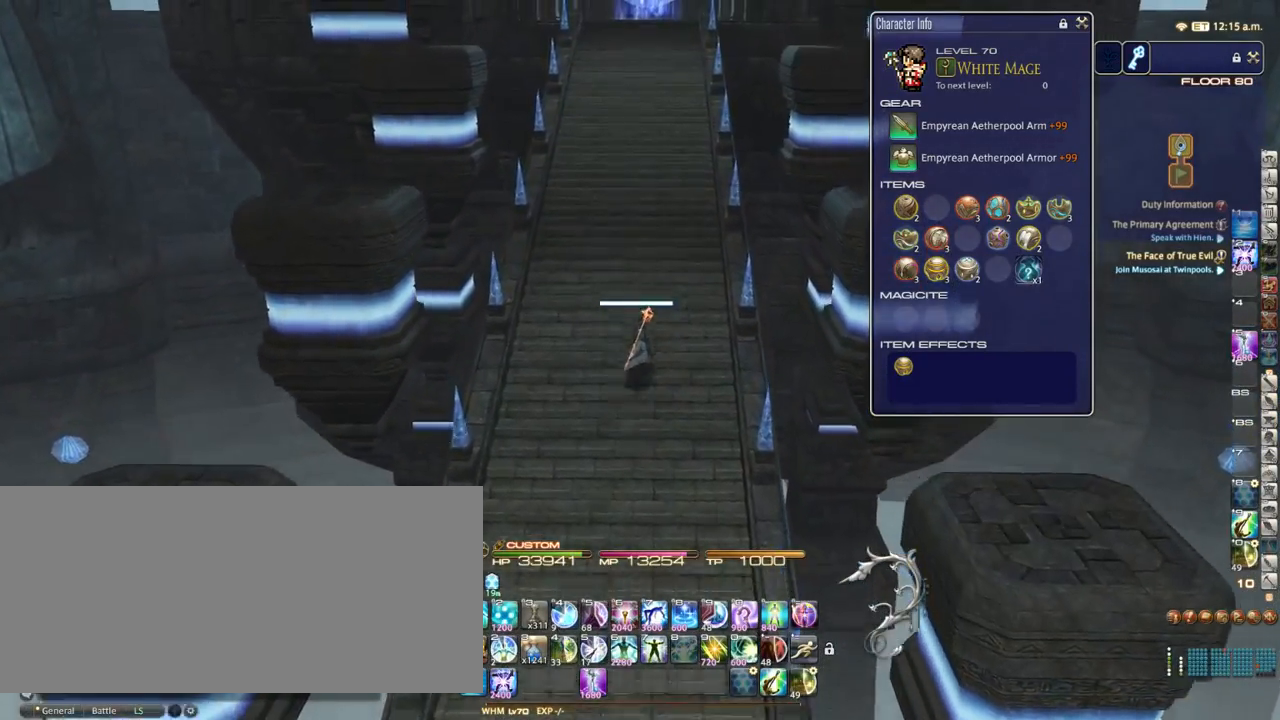
{"keys": [], "events": [[117, "tab", "down"], [217, "alt_l", "up"], [217, "tab", "up"]]}
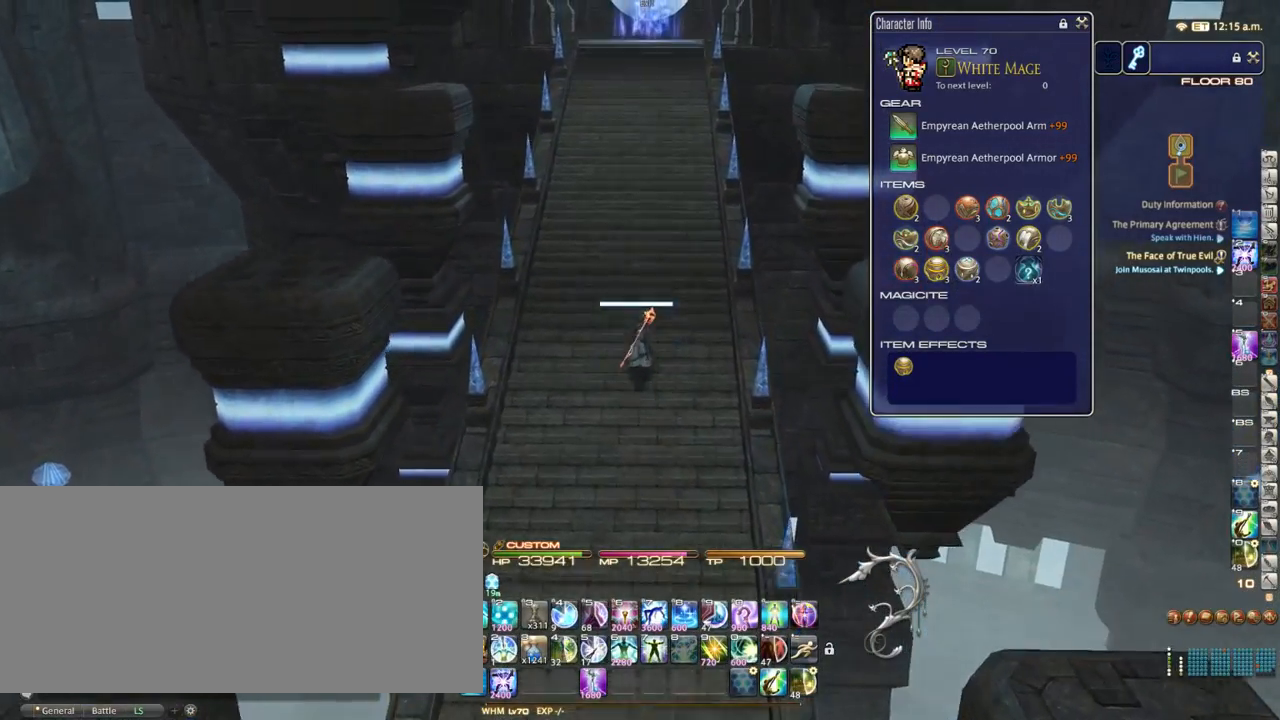
{"keys": ["alt_l"], "events": [[167, "alt_l", "down"], [167, "tab", "down"], [283, "tab", "up"]]}
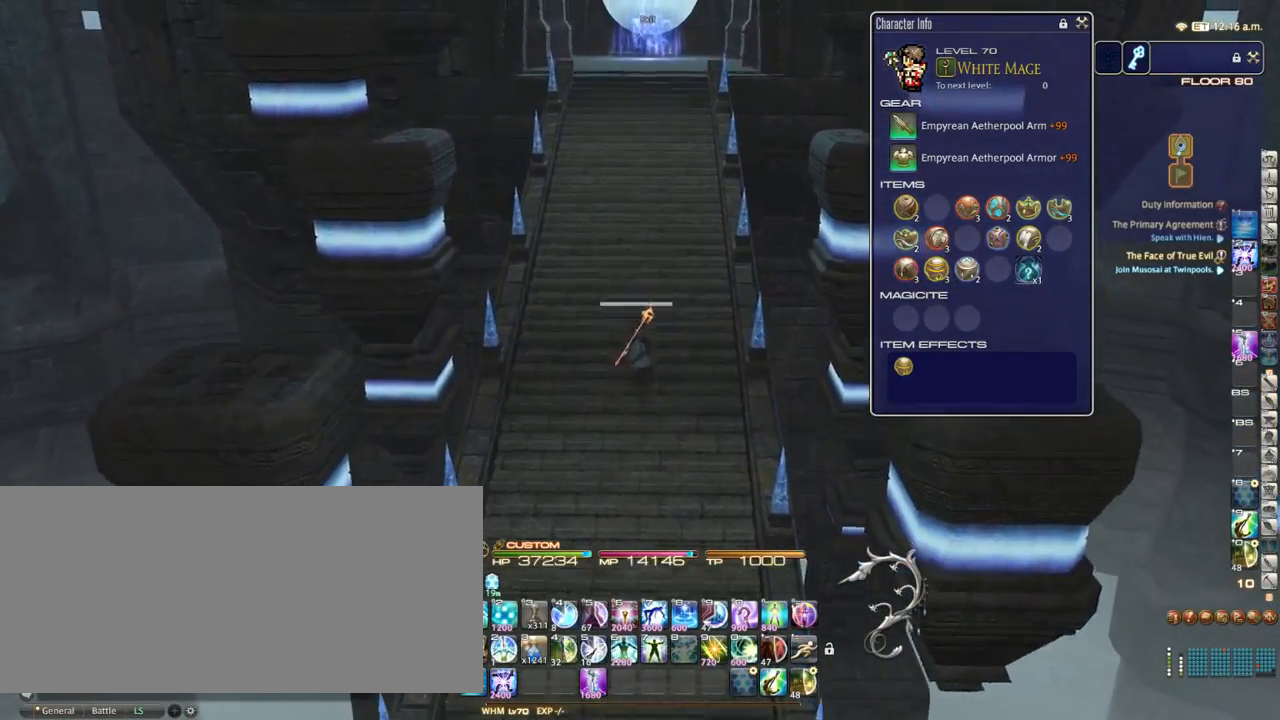
{"keys": ["alt_l"], "events": []}
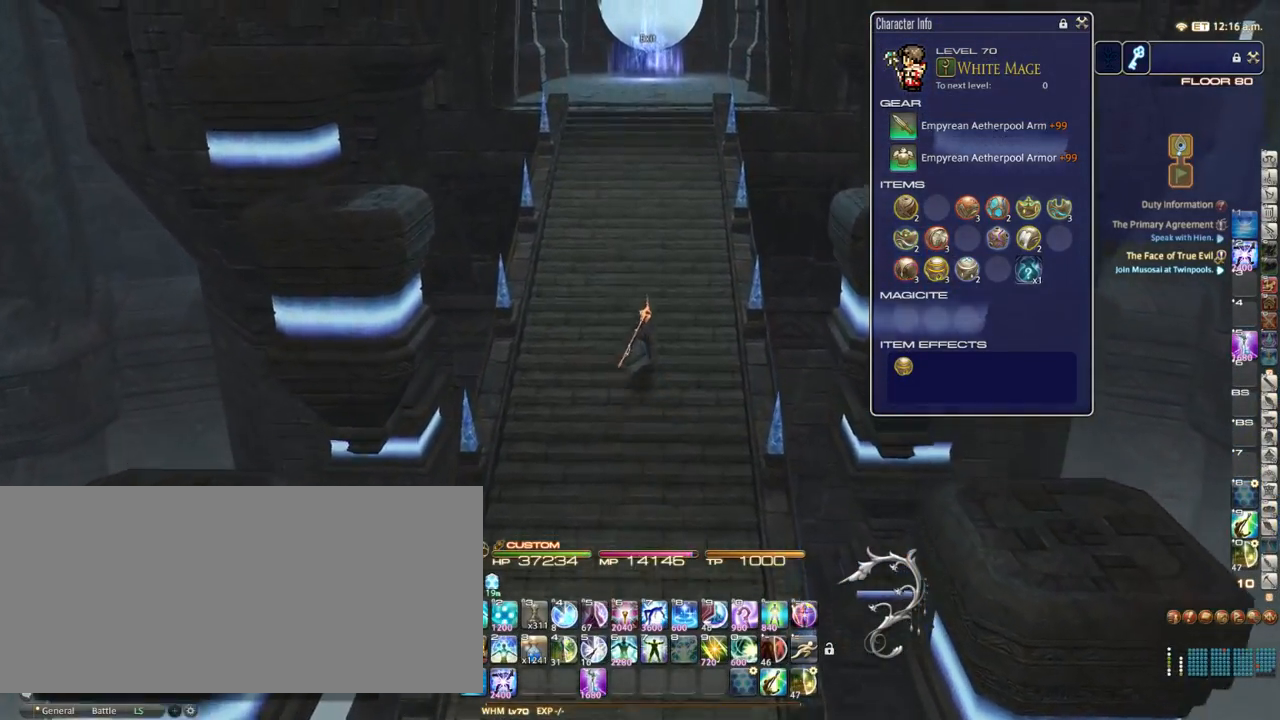
{"keys": [], "events": [[267, "alt_l", "up"]]}
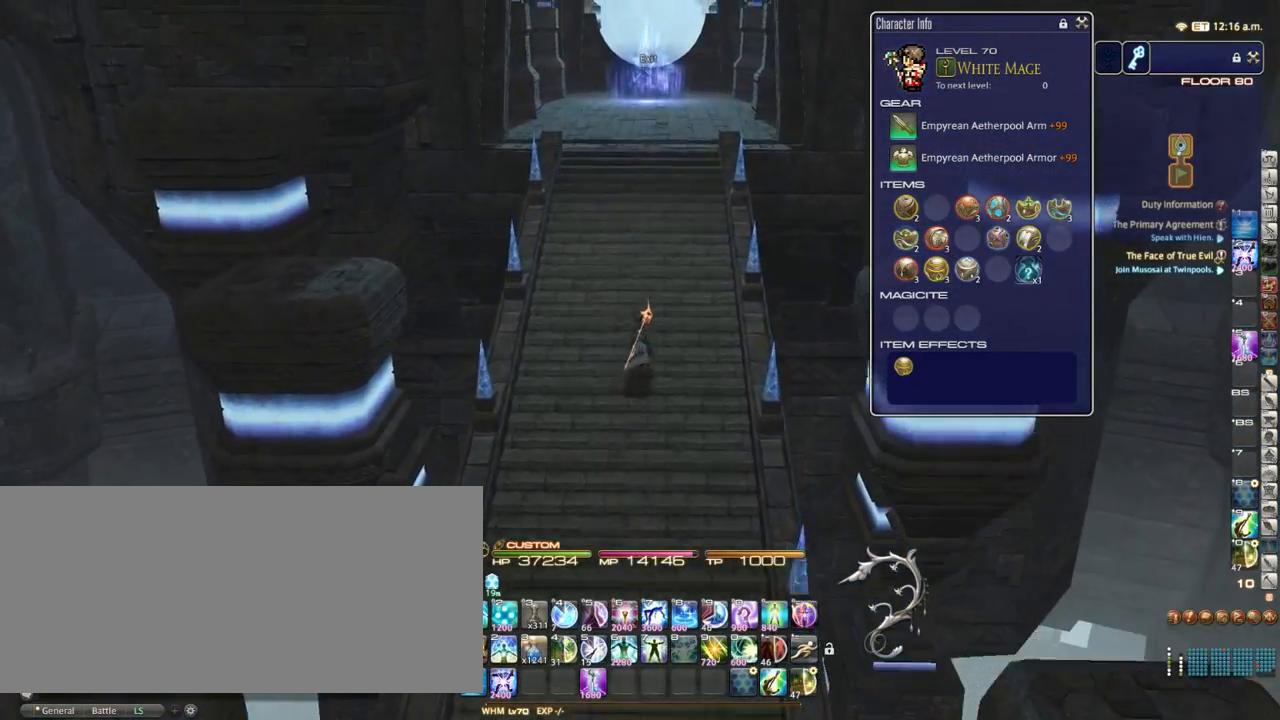
{"keys": [], "events": []}
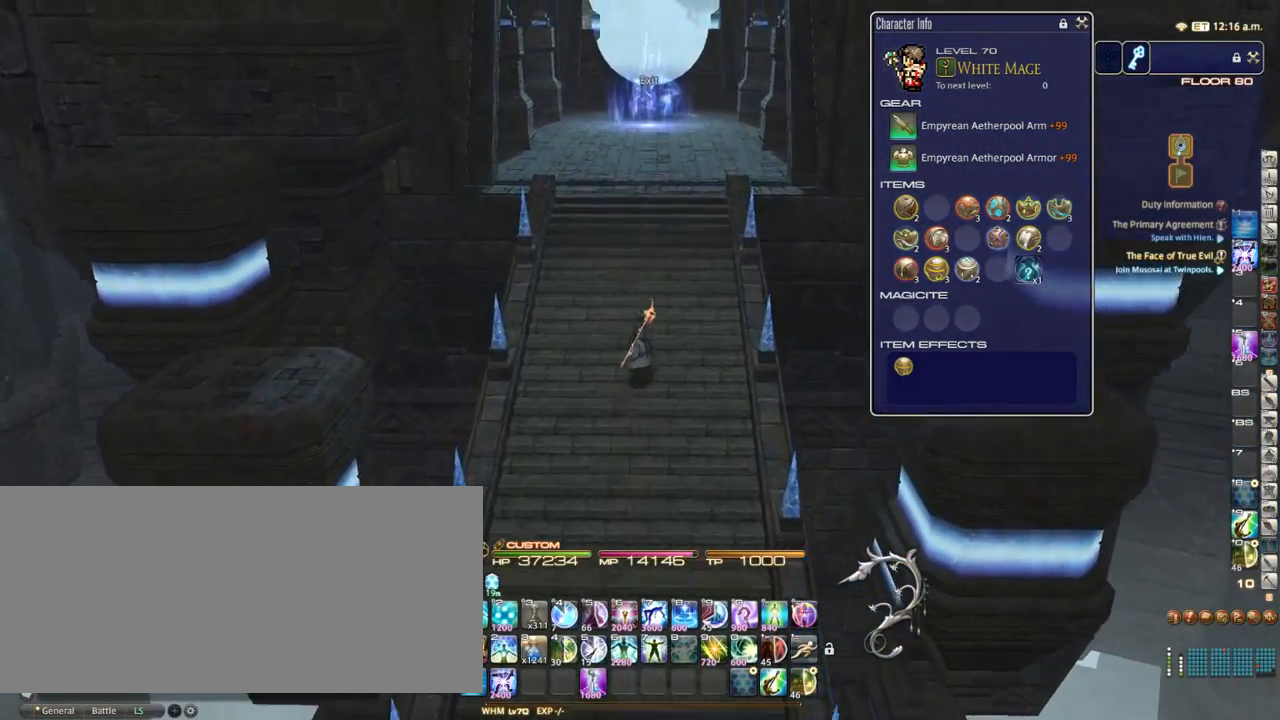
{"keys": [], "events": []}